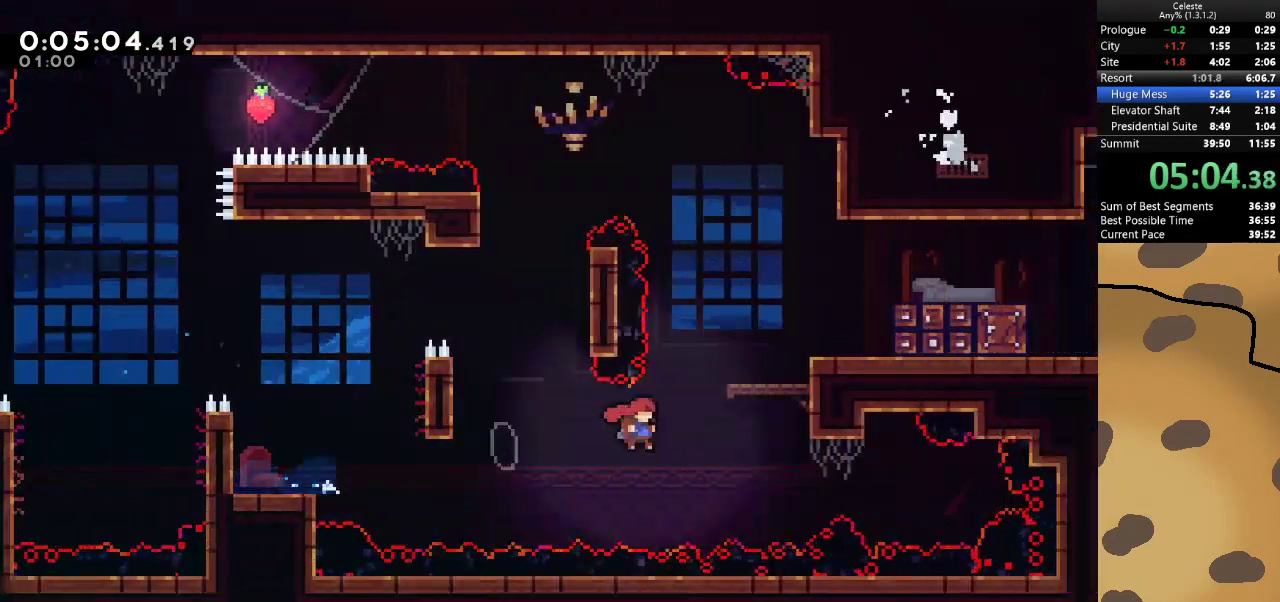
Gameplay with keyboard; each line is a JSON object with the keys held at the frame after it. "events" lists presses ("down") and releases ("up") of "a", "d", "dash", "demo", "grab", "jump", "jump2", "s" and "w" between this image and that frame as [ms after this image, input, new state], when the widget could be followed in between. No other keys are recorded. Mouse input is not recorded. Key names are as the overlay labels them; some are game actions (e.g. jump) rather than physical keys.
{"keys": ["d", "grab", "jump", "w"], "events": [[67, "dash", "down"], [67, "w", "down"], [267, "dash", "up"], [467, "jump", "up"], [500, "jump", "down"]]}
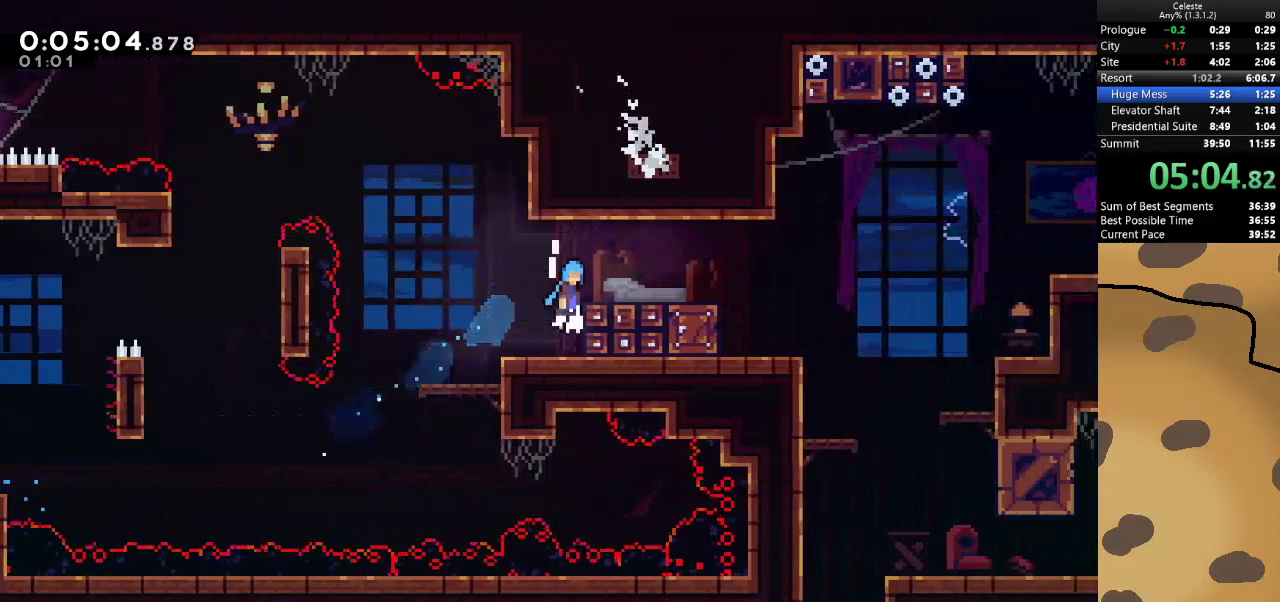
{"keys": ["d", "dash"], "events": [[133, "jump", "up"], [133, "w", "up"], [200, "grab", "up"], [233, "d", "up"], [367, "d", "down"], [367, "dash", "down"]]}
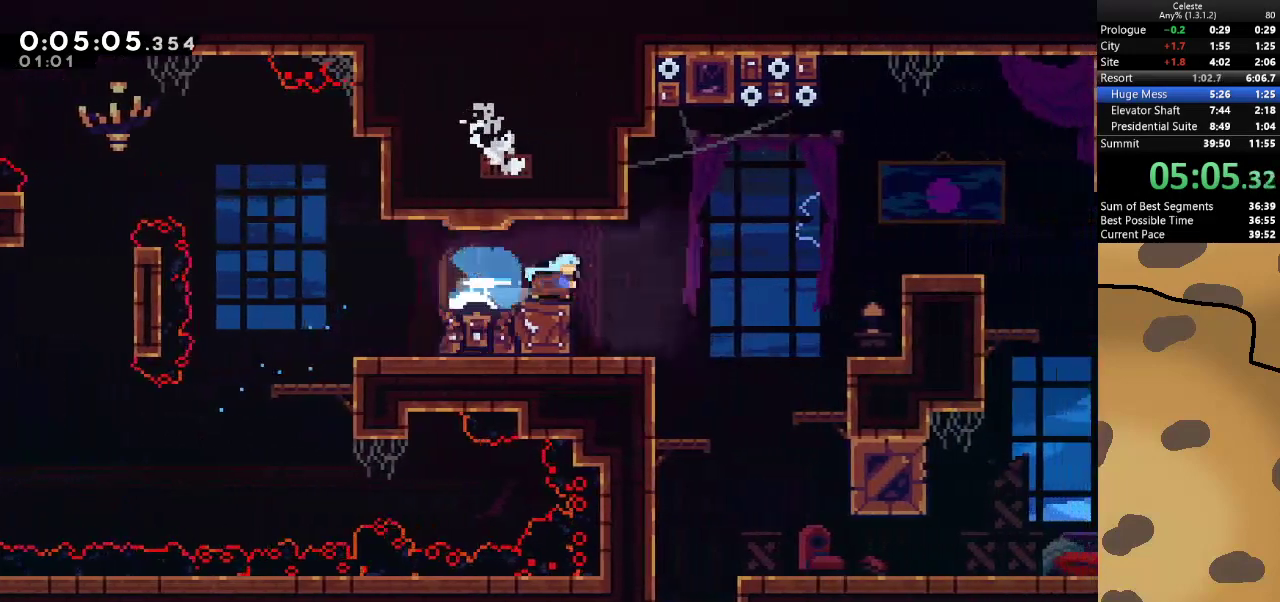
{"keys": ["d", "s"], "events": [[33, "dash", "up"], [133, "dash", "down"], [133, "s", "down"], [400, "dash", "up"]]}
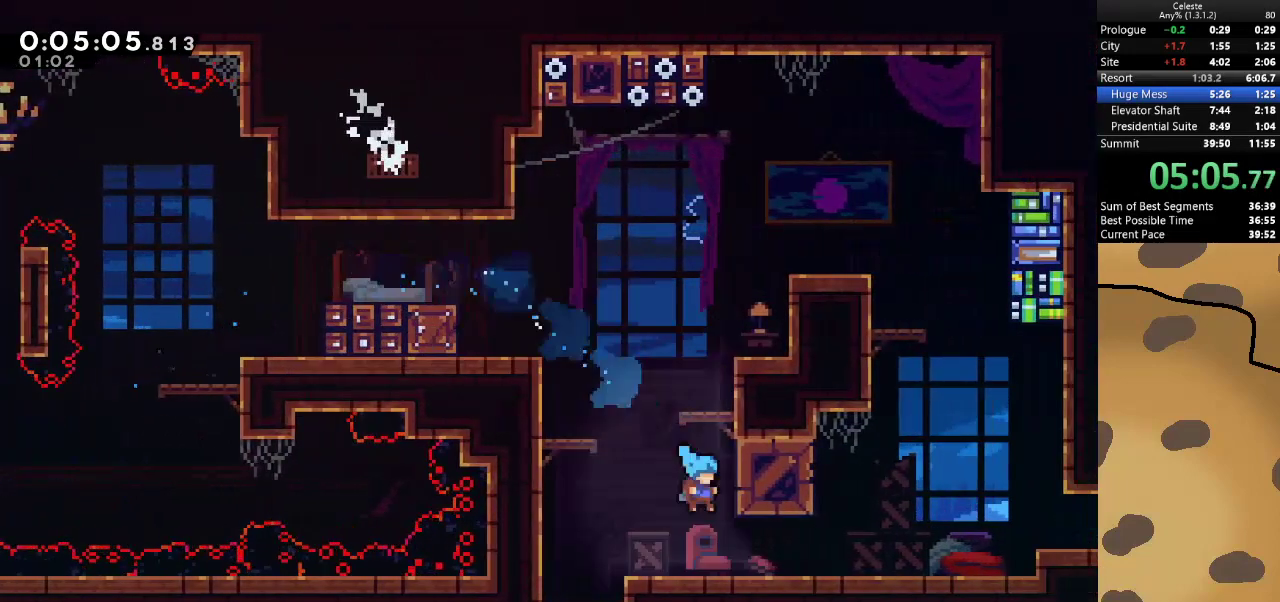
{"keys": ["d", "jump"], "events": [[133, "dash", "down"], [233, "jump", "down"], [267, "dash", "up"], [267, "s", "up"]]}
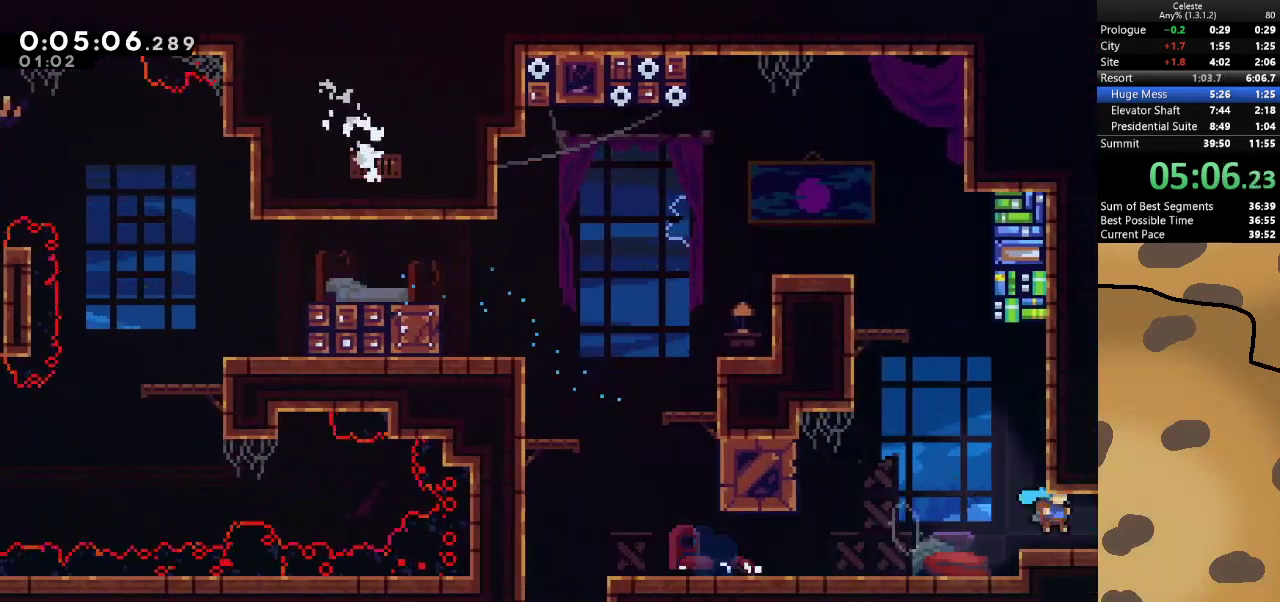
{"keys": ["d"], "events": [[200, "jump", "up"]]}
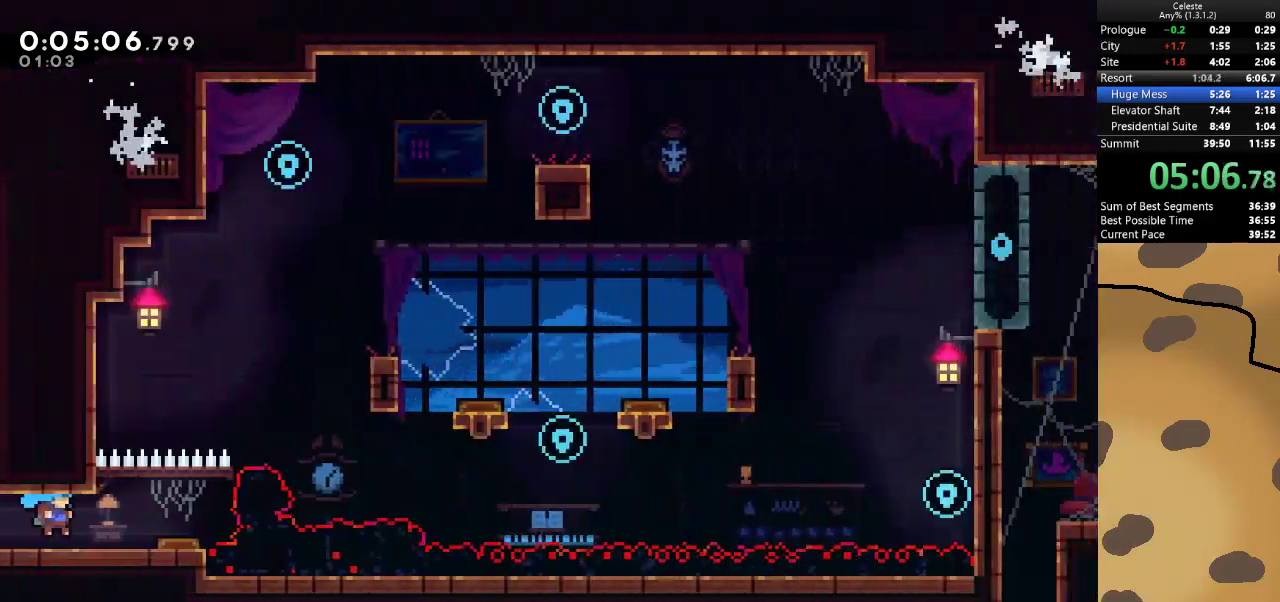
{"keys": ["d"], "events": []}
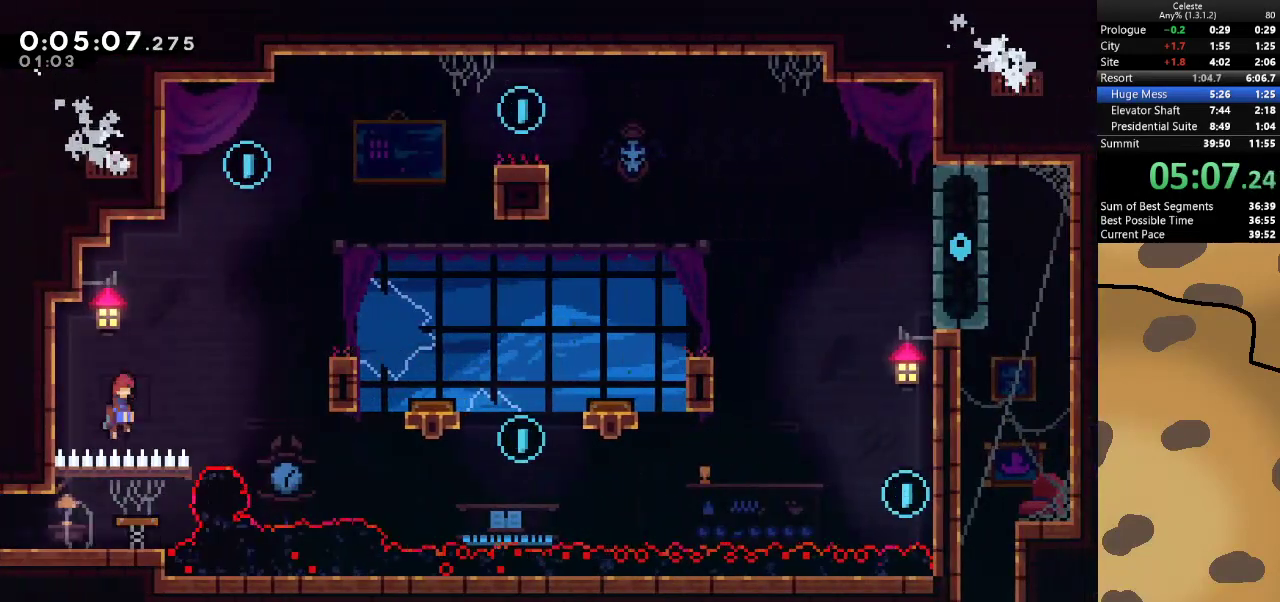
{"keys": ["d", "w"], "events": [[333, "d", "up"], [333, "dash", "down"], [333, "w", "down"], [467, "dash", "up"], [500, "d", "down"]]}
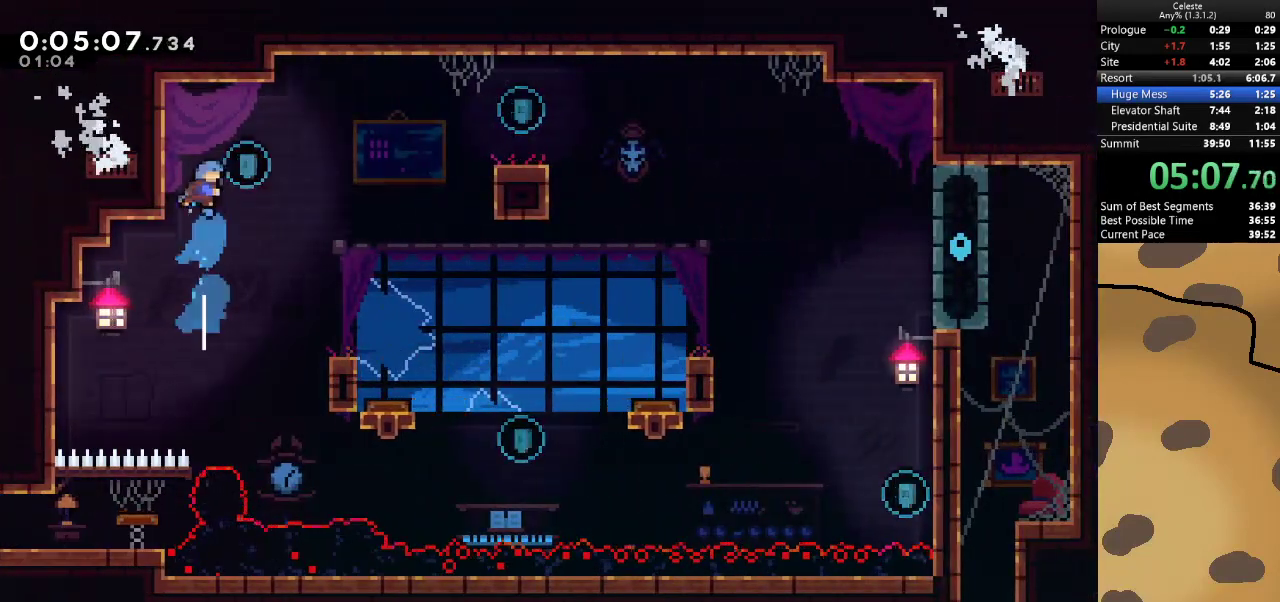
{"keys": ["d"], "events": [[67, "w", "up"]]}
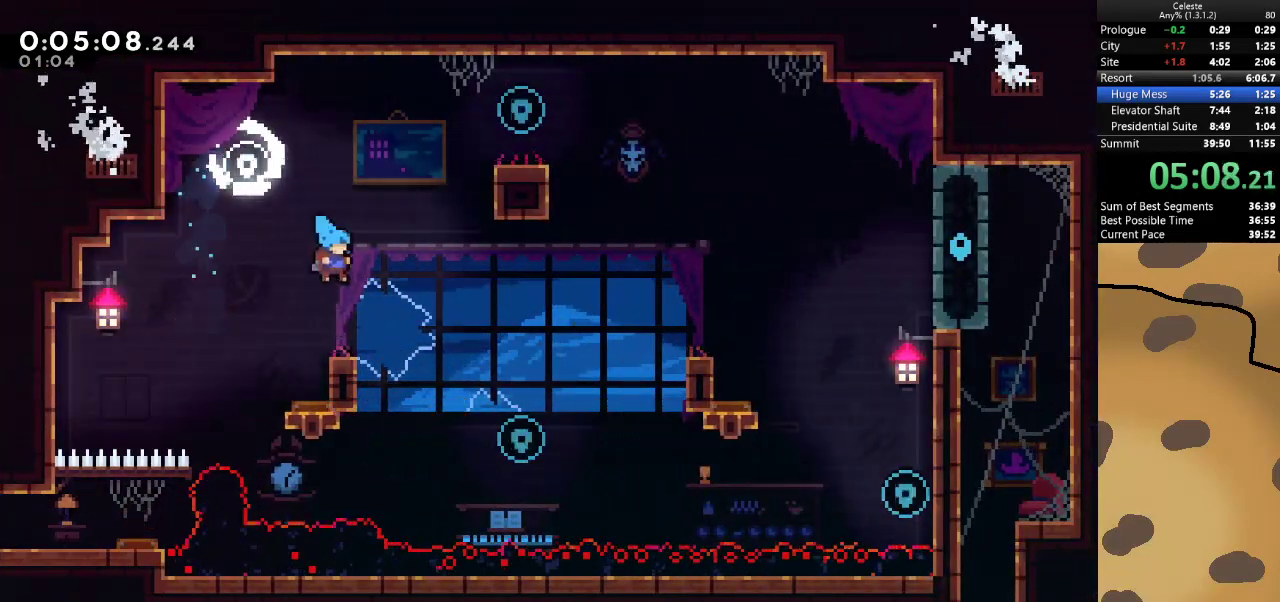
{"keys": ["d", "dash", "jump", "w"], "events": [[67, "d", "up"], [200, "jump", "down"], [433, "d", "down"], [500, "dash", "down"], [500, "w", "down"]]}
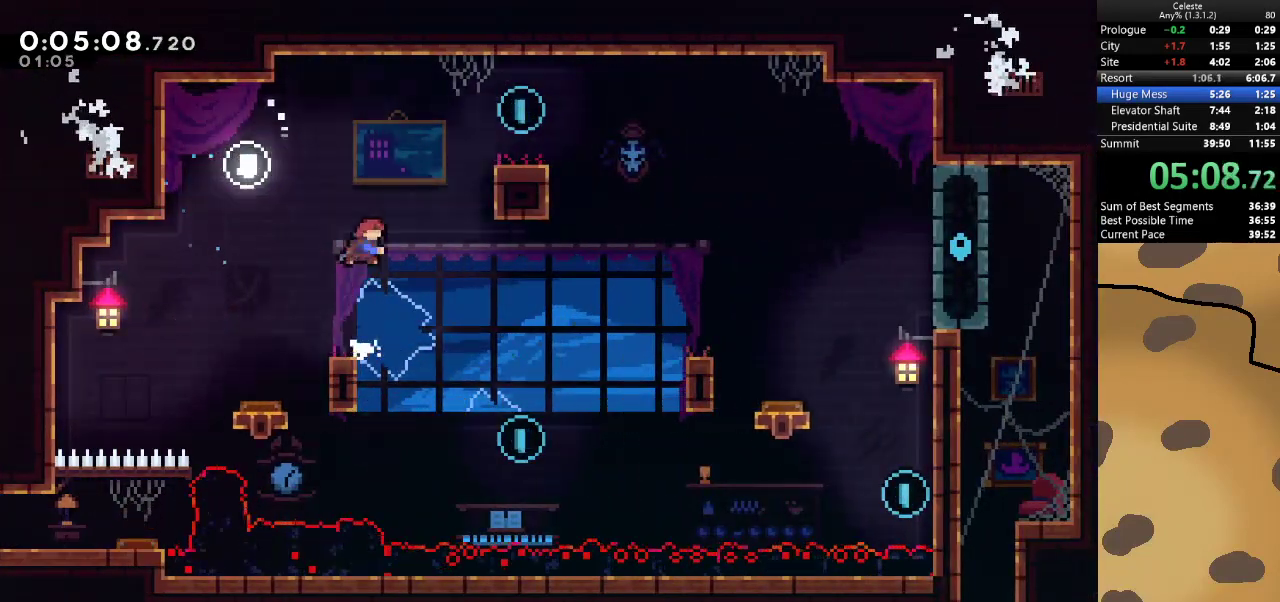
{"keys": ["d"], "events": [[133, "dash", "up"], [133, "jump", "up"], [233, "w", "up"], [367, "d", "up"], [467, "d", "down"]]}
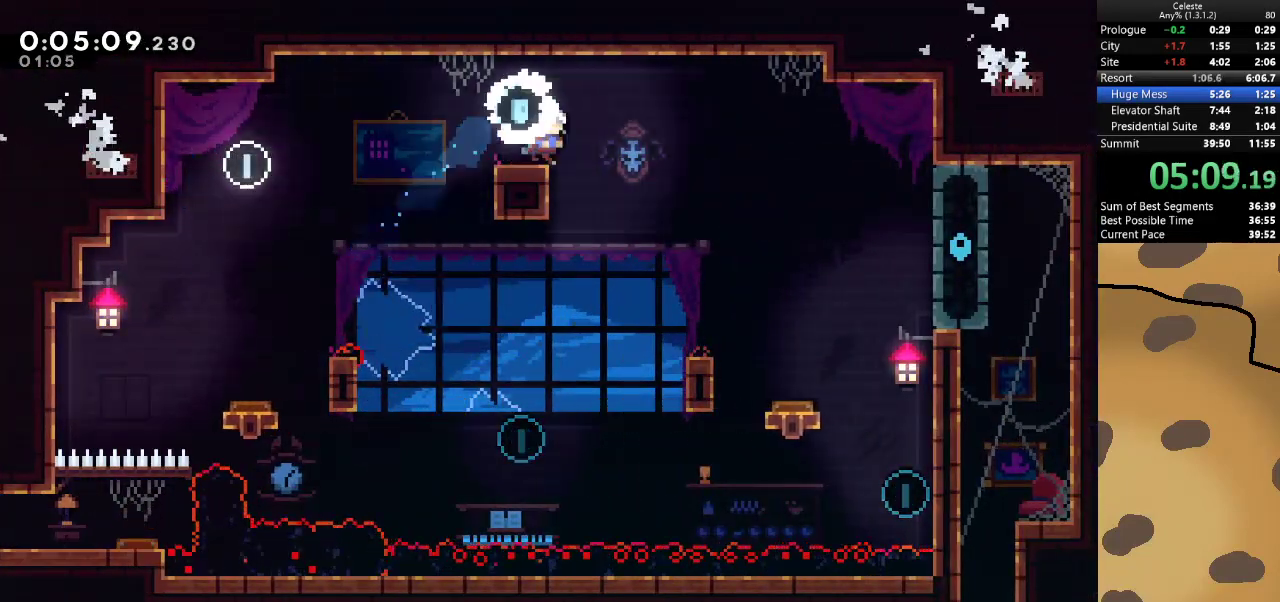
{"keys": ["a"], "events": [[200, "a", "down"], [200, "d", "up"]]}
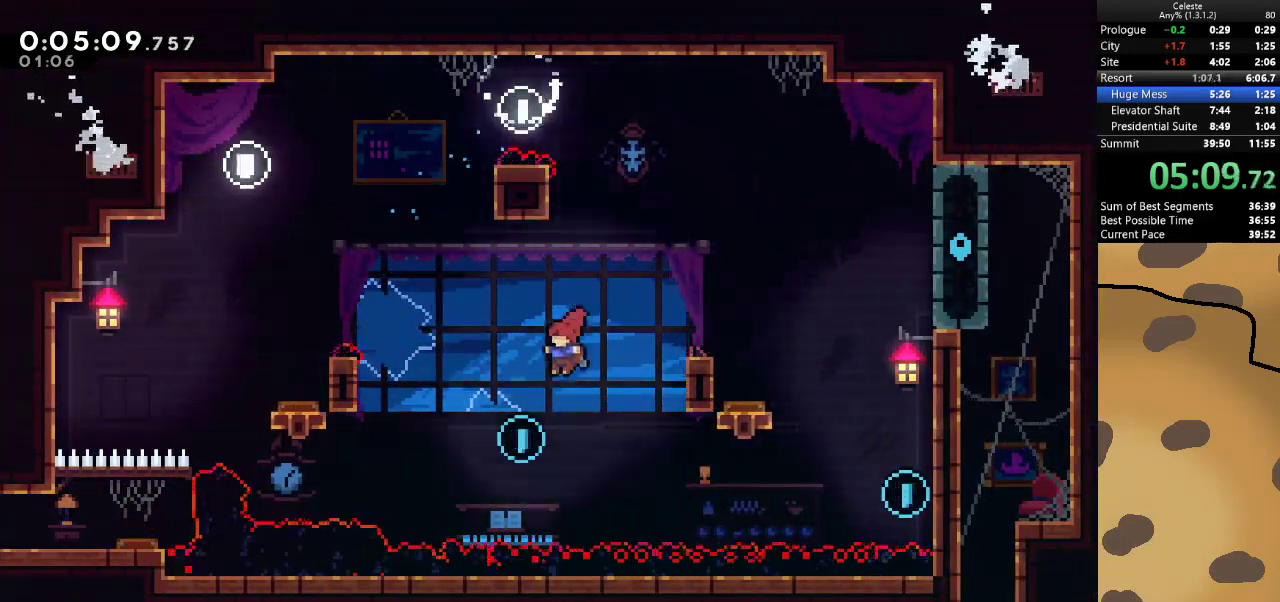
{"keys": ["d"], "events": [[100, "a", "up"], [200, "d", "down"], [200, "dash", "down"], [200, "w", "down"], [400, "dash", "up"], [433, "w", "up"]]}
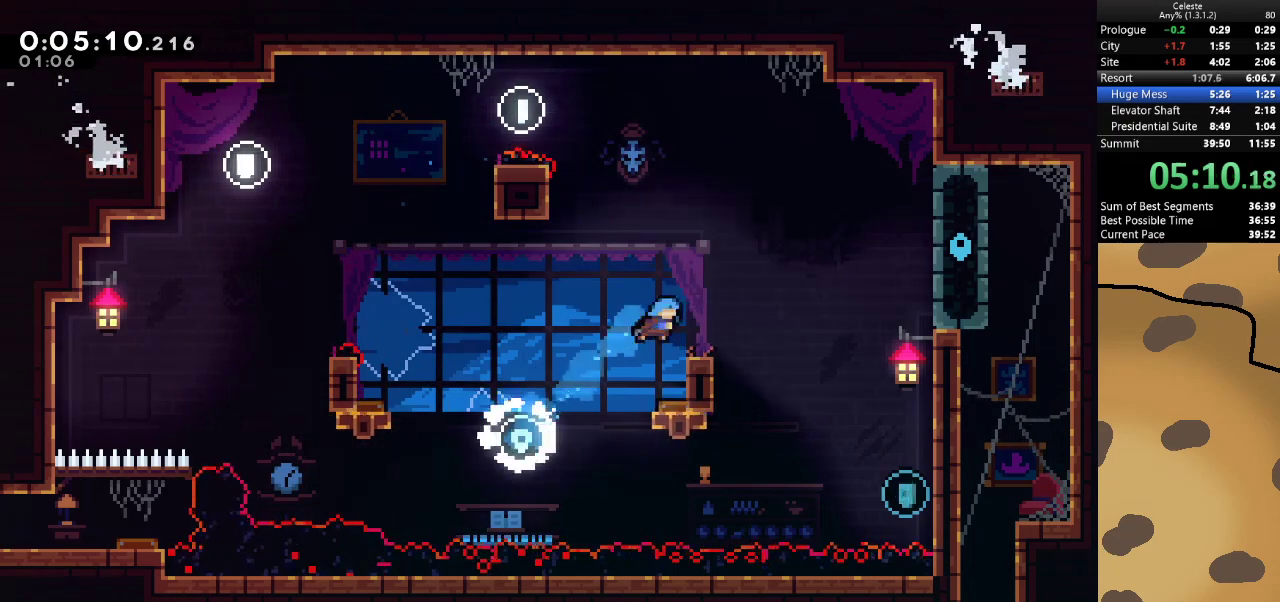
{"keys": ["d", "dash", "grab", "s"], "events": [[100, "d", "up"], [167, "d", "down"], [233, "jump", "down"], [333, "grab", "down"], [367, "dash", "down"], [367, "jump", "up"], [367, "s", "down"]]}
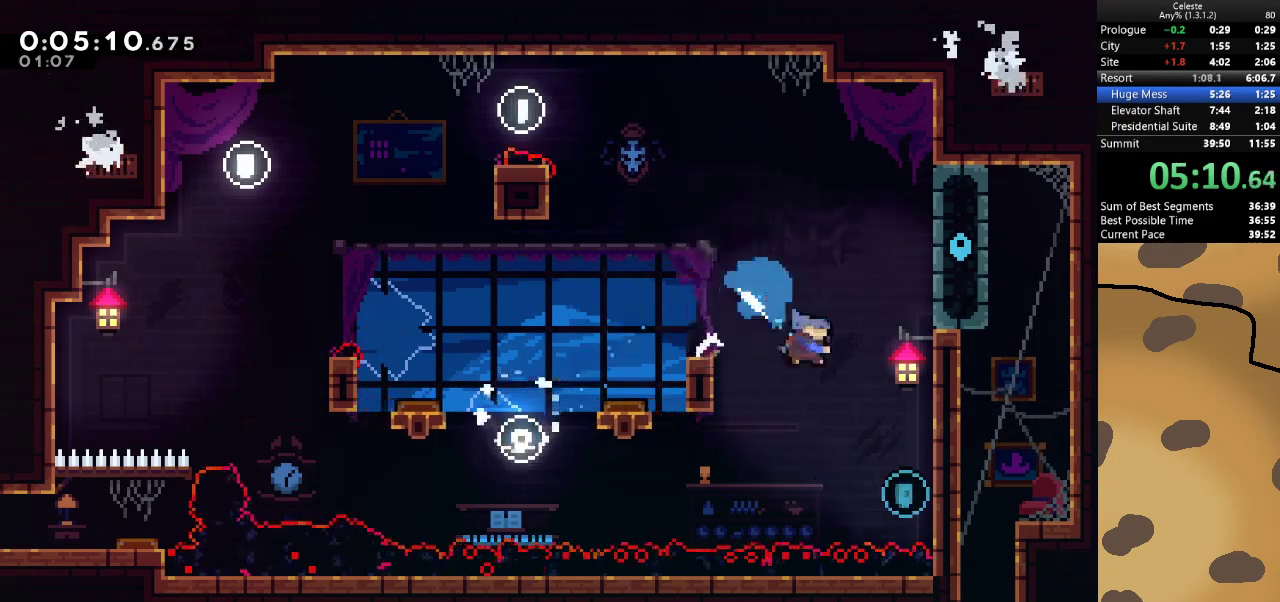
{"keys": ["grab", "jump", "w"], "events": [[100, "dash", "up"], [300, "d", "up"], [300, "s", "up"], [367, "w", "down"], [433, "jump", "down"]]}
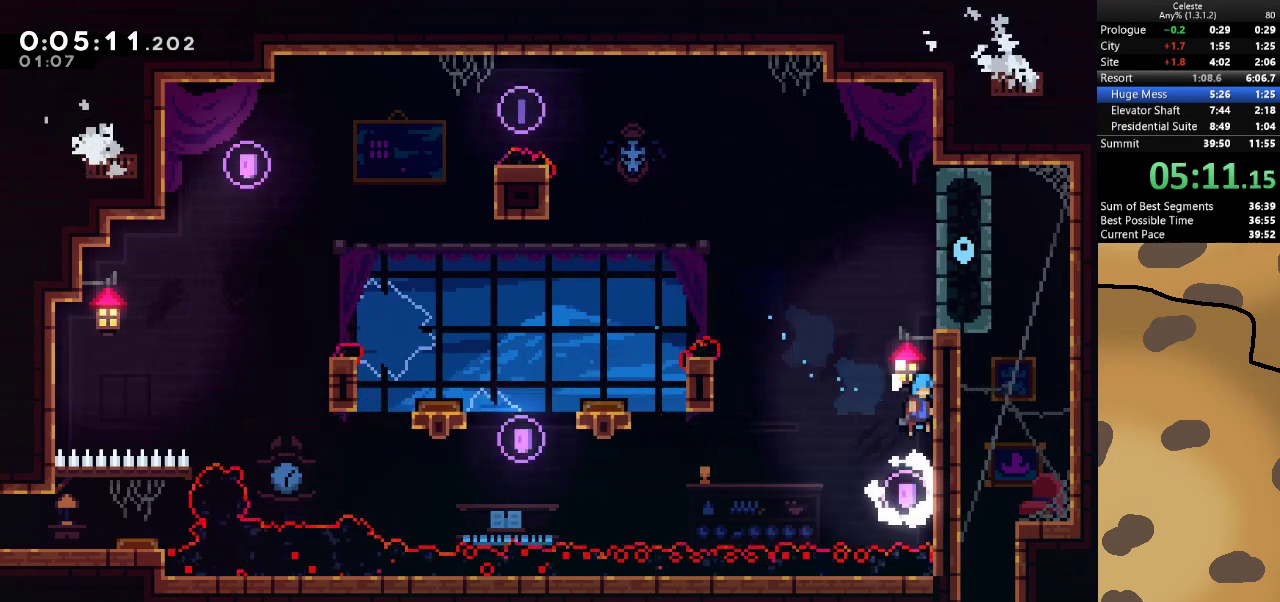
{"keys": ["d"], "events": [[67, "d", "down"], [200, "jump", "up"], [200, "w", "up"], [267, "jump", "down"], [400, "jump", "up"], [433, "grab", "up"]]}
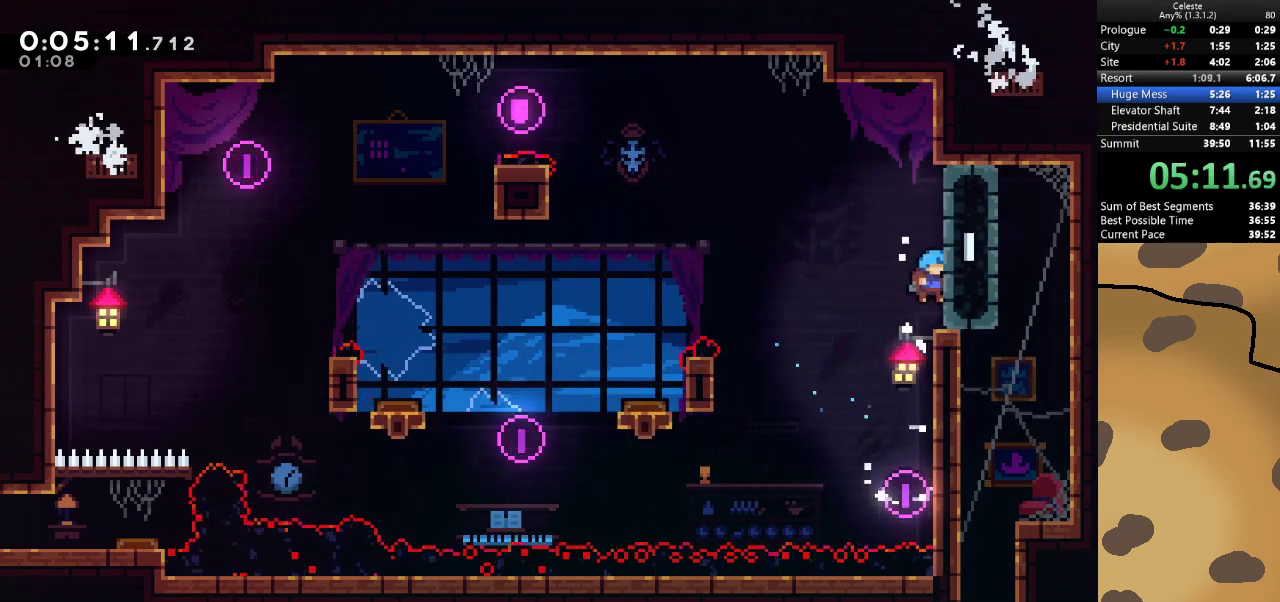
{"keys": ["d"], "events": []}
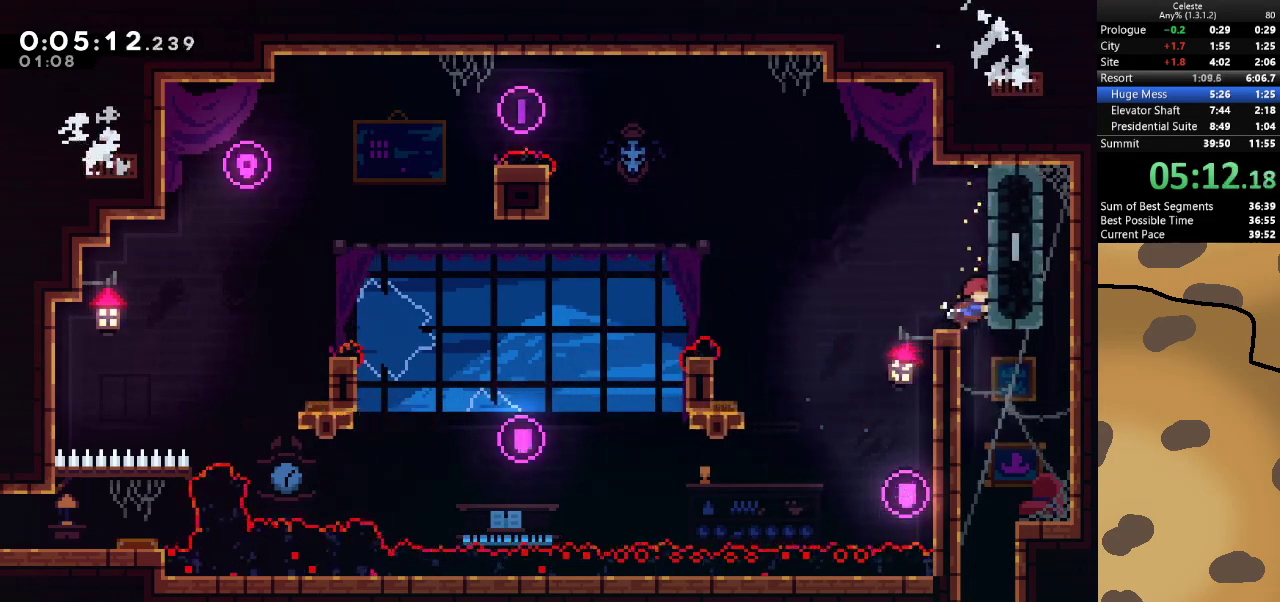
{"keys": ["s"], "events": [[100, "dash", "down"], [100, "s", "down"], [133, "d", "up"], [333, "dash", "up"]]}
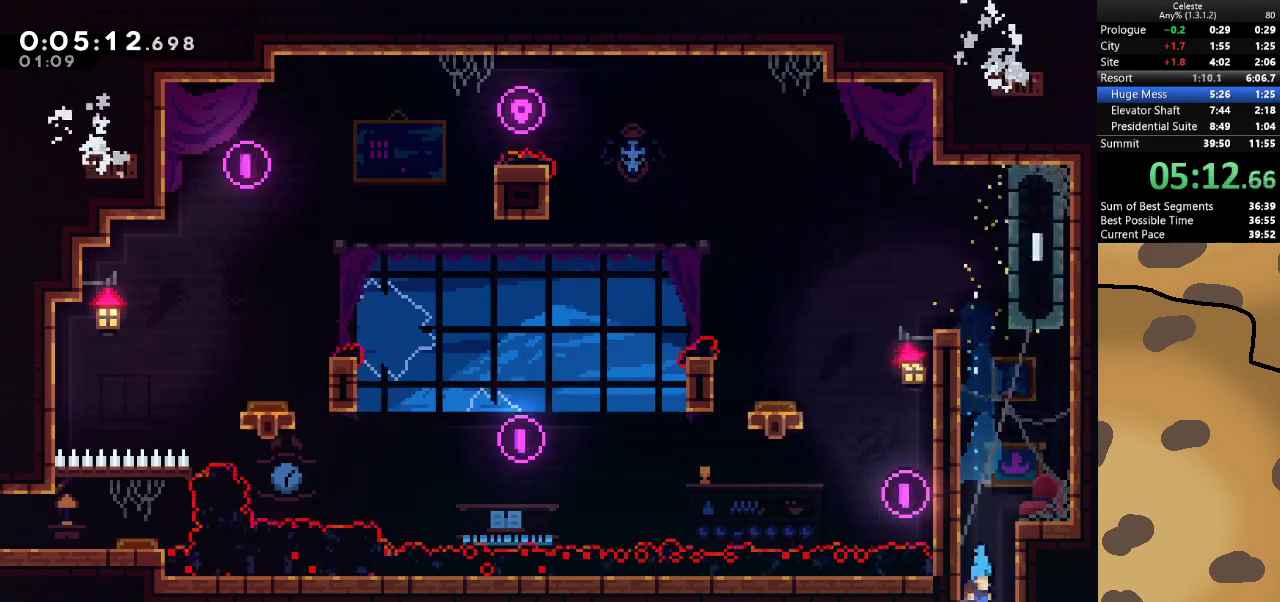
{"keys": ["s"], "events": []}
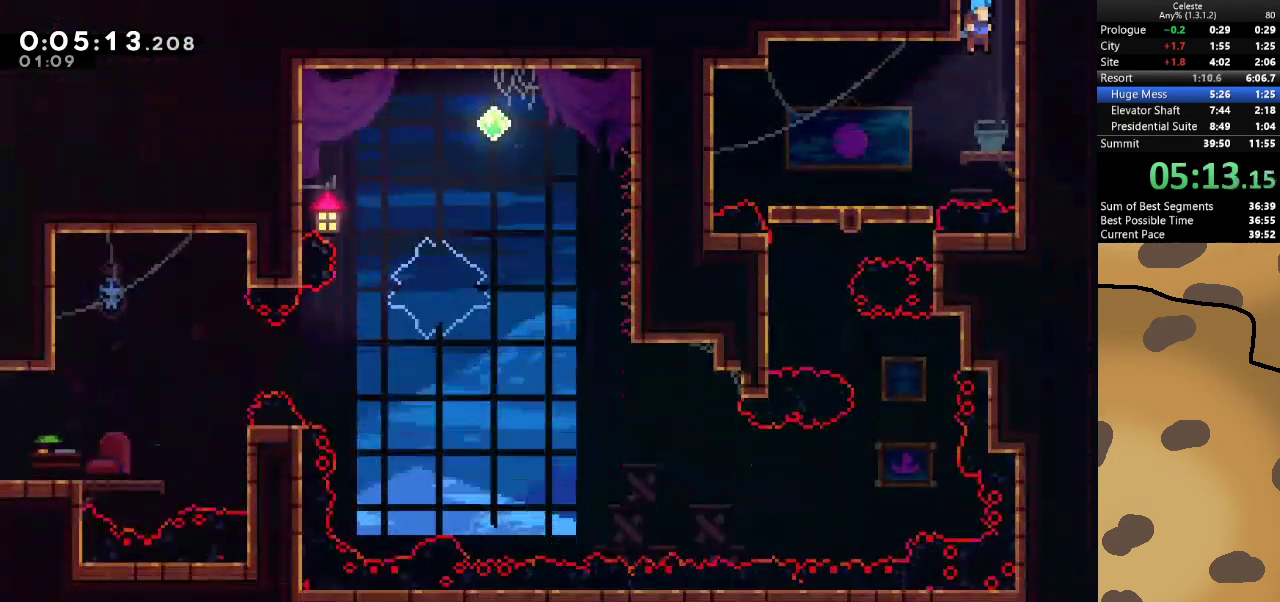
{"keys": ["a"], "events": [[100, "s", "up"], [200, "a", "down"]]}
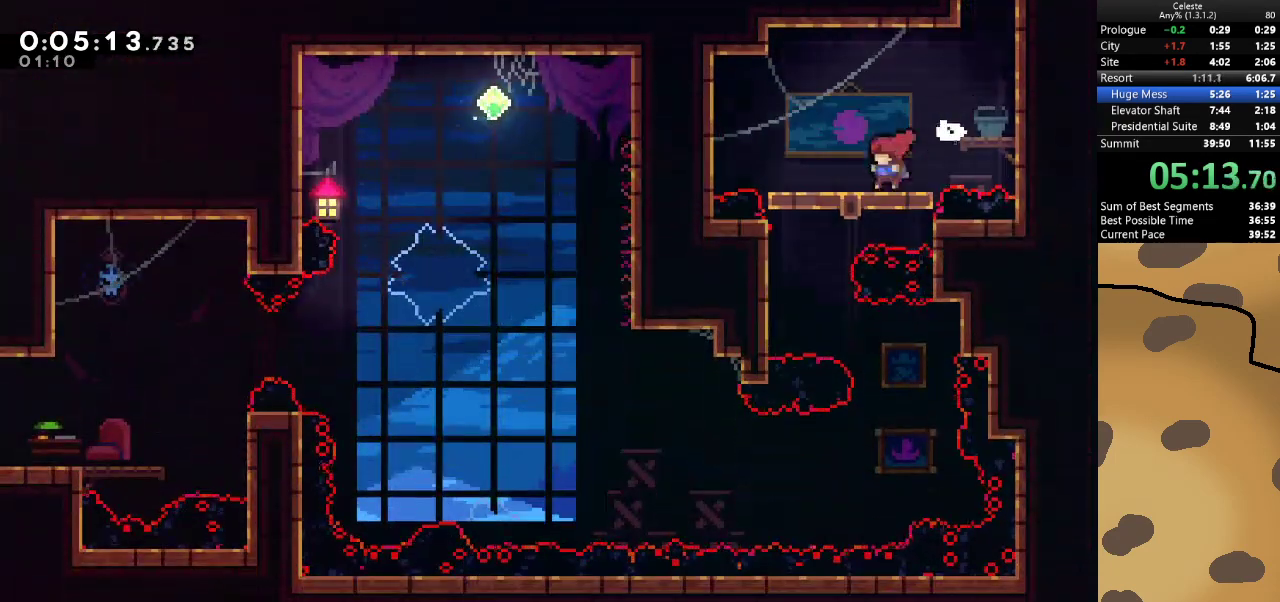
{"keys": ["s"], "events": [[233, "a", "up"], [233, "s", "down"]]}
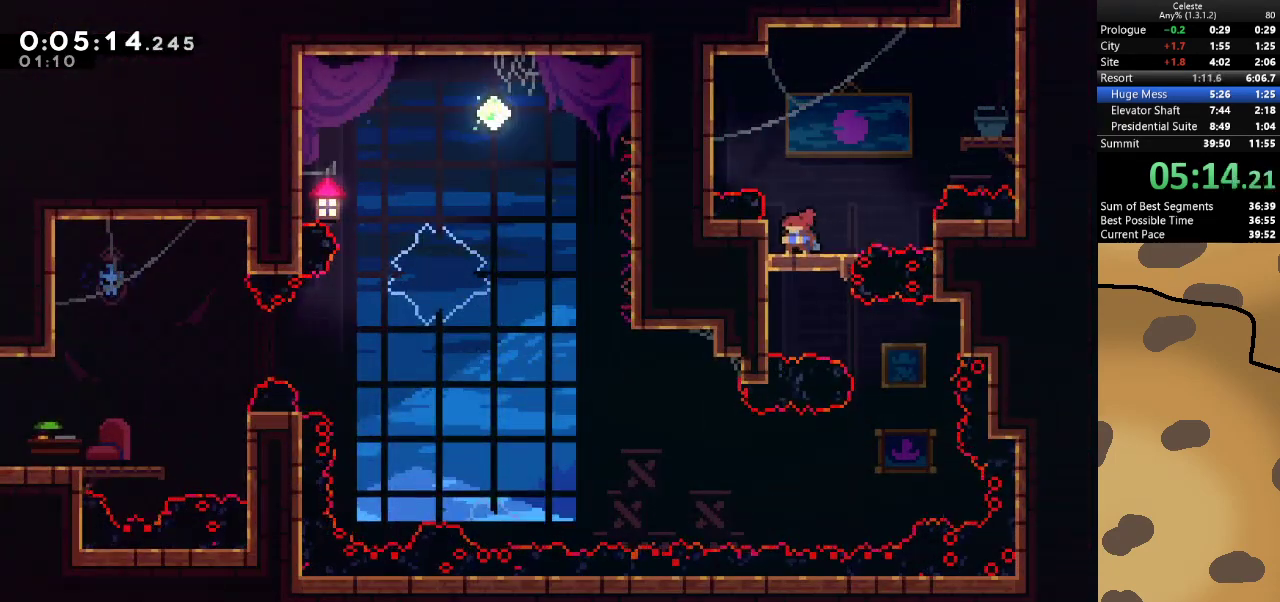
{"keys": ["d"], "events": [[267, "s", "up"], [433, "d", "down"]]}
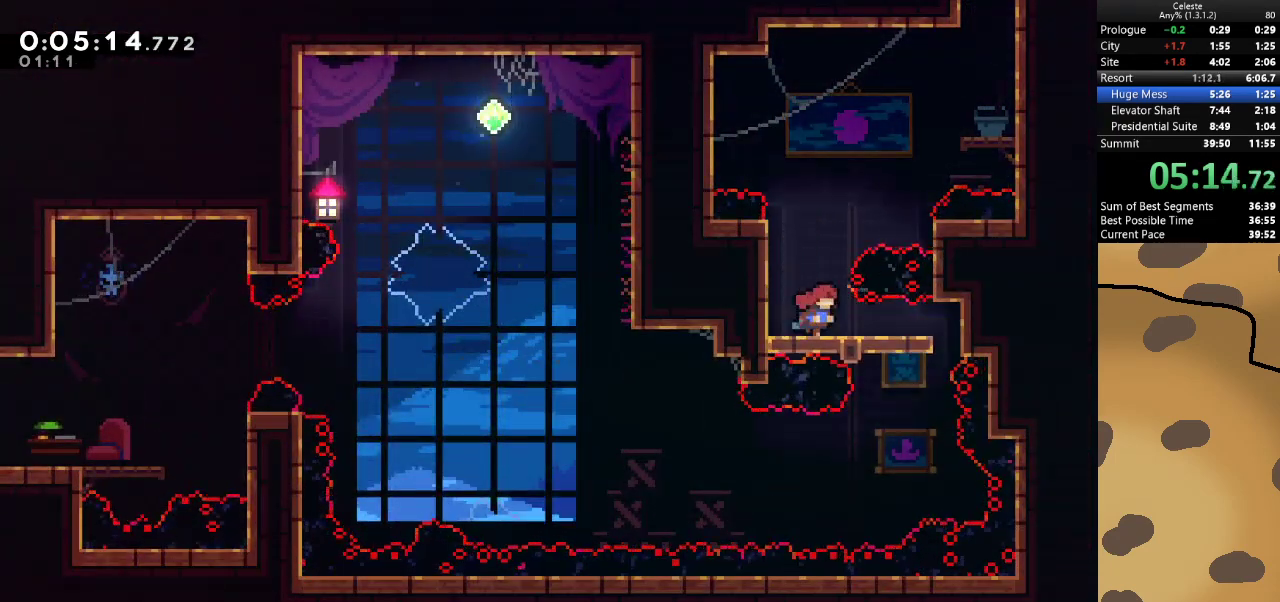
{"keys": ["s"], "events": [[167, "d", "up"], [233, "s", "down"]]}
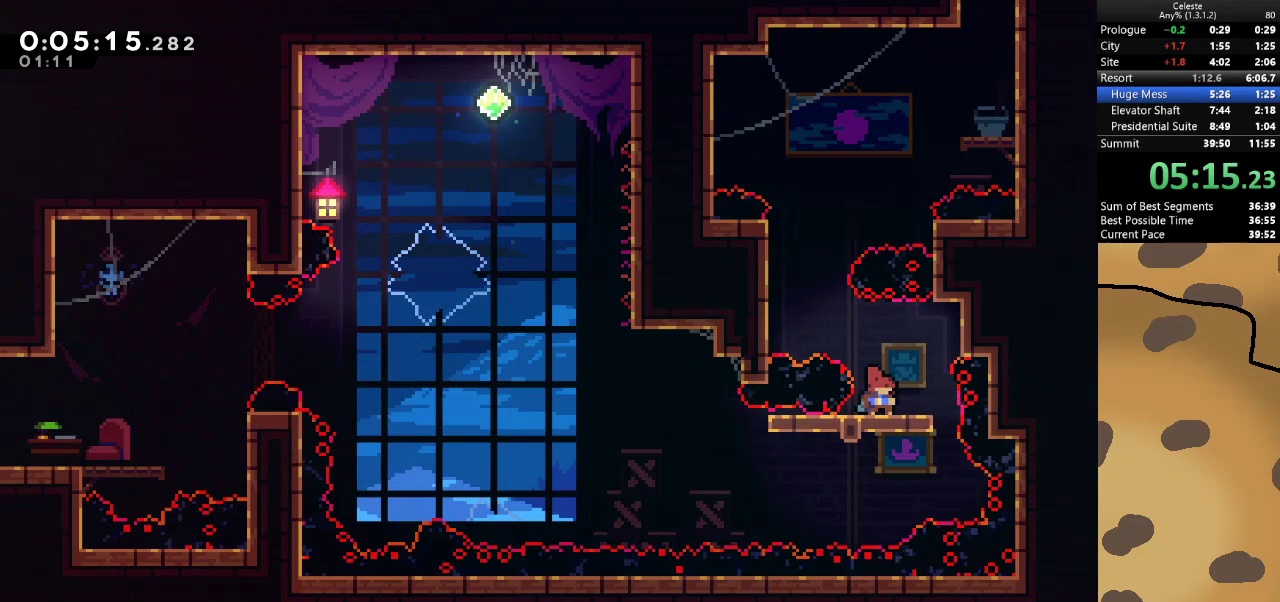
{"keys": ["a", "dash", "s"], "events": [[300, "a", "down"], [300, "dash", "down"]]}
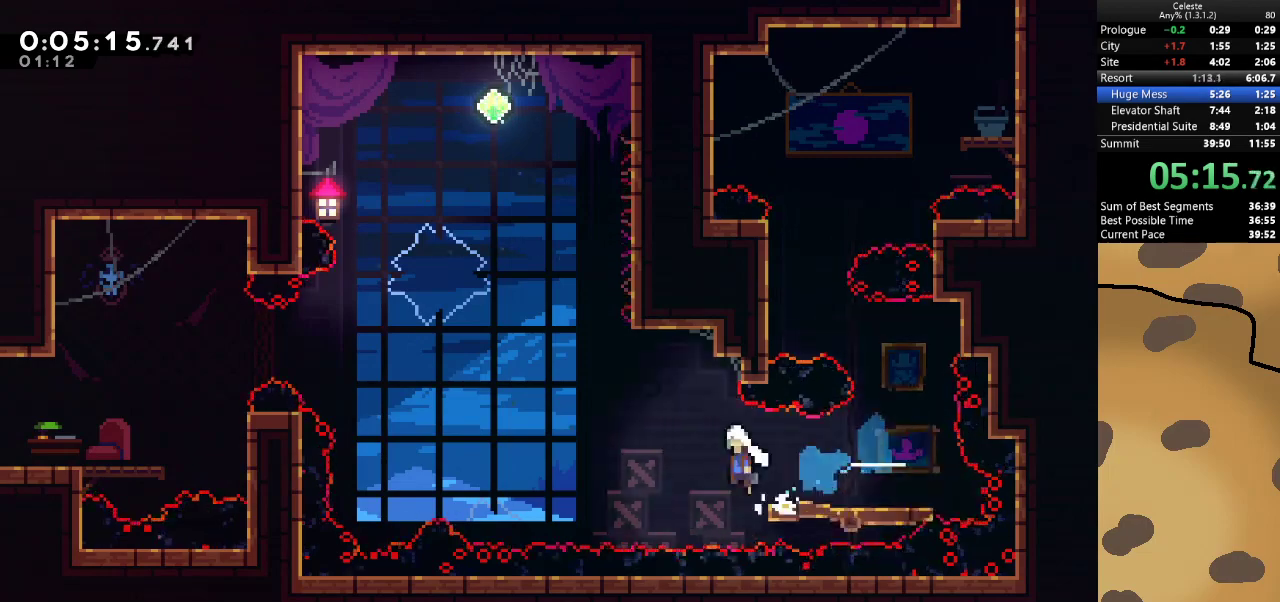
{"keys": ["a", "dash", "jump", "w"], "events": [[33, "dash", "up"], [33, "jump", "down"], [33, "s", "up"], [367, "w", "down"], [400, "dash", "down"]]}
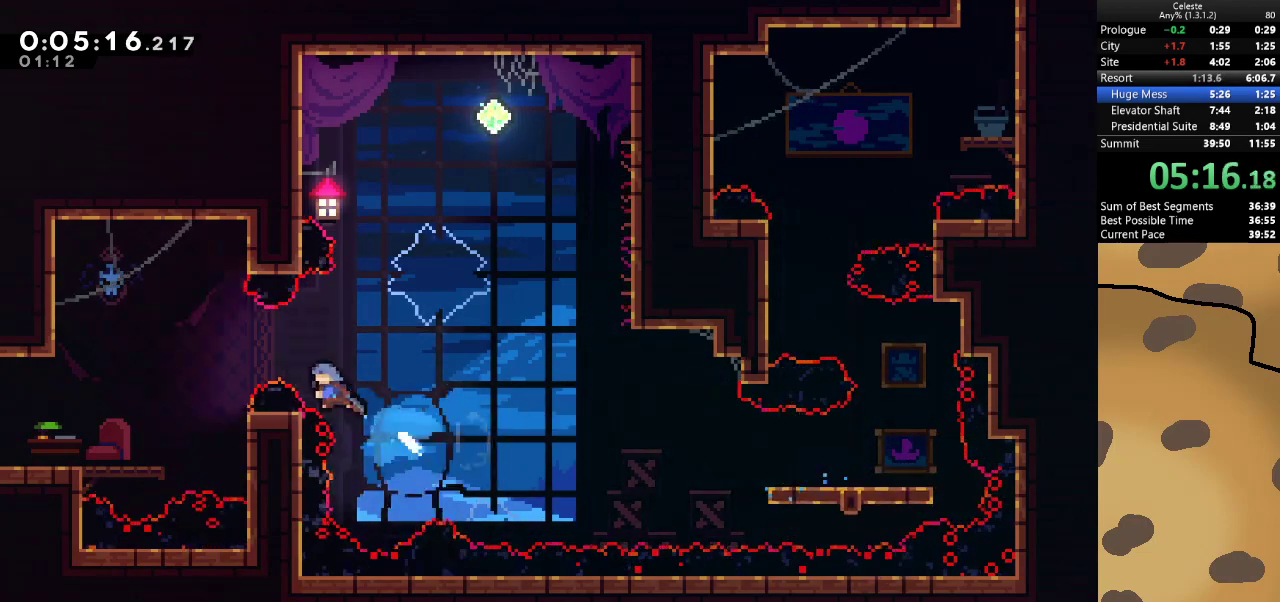
{"keys": ["a"], "events": [[100, "dash", "up"], [167, "jump", "up"], [167, "w", "up"]]}
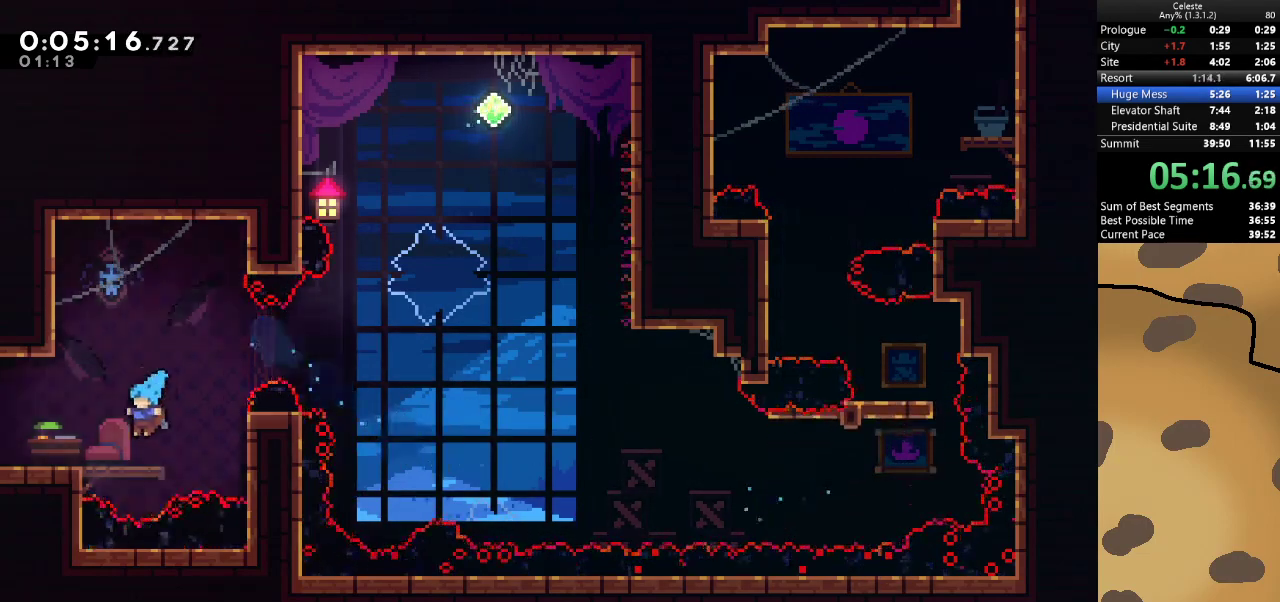
{"keys": ["a"], "events": [[67, "s", "down"], [100, "dash", "down"], [133, "jump", "down"], [233, "s", "up"], [300, "dash", "up"], [300, "jump", "up"]]}
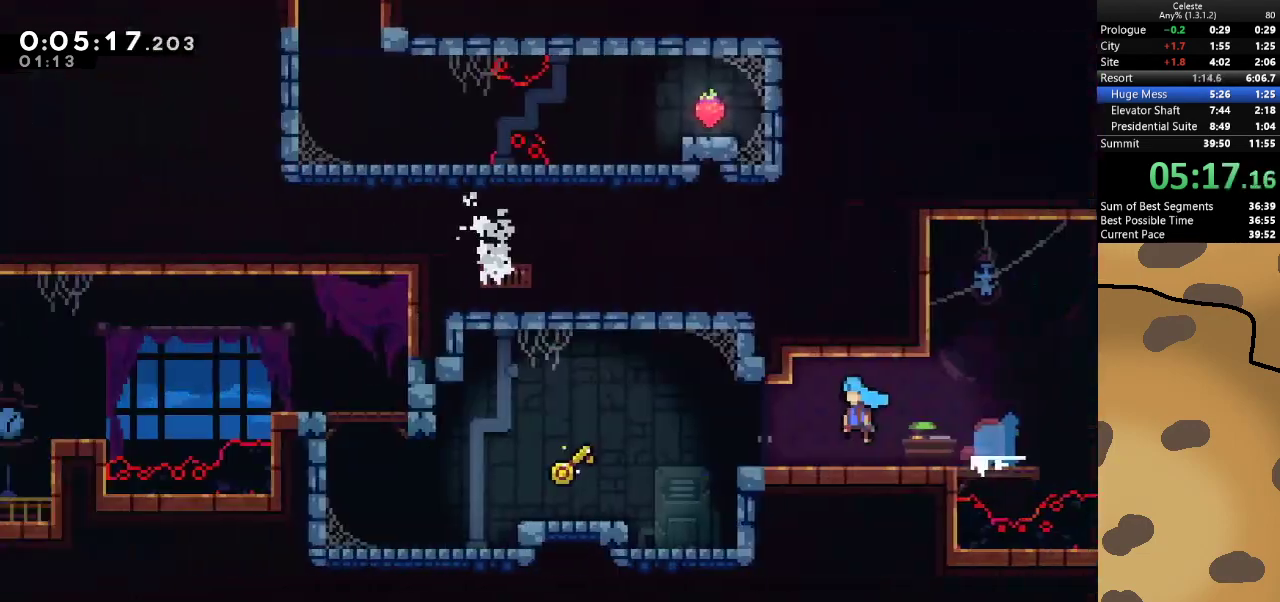
{"keys": ["a"], "events": []}
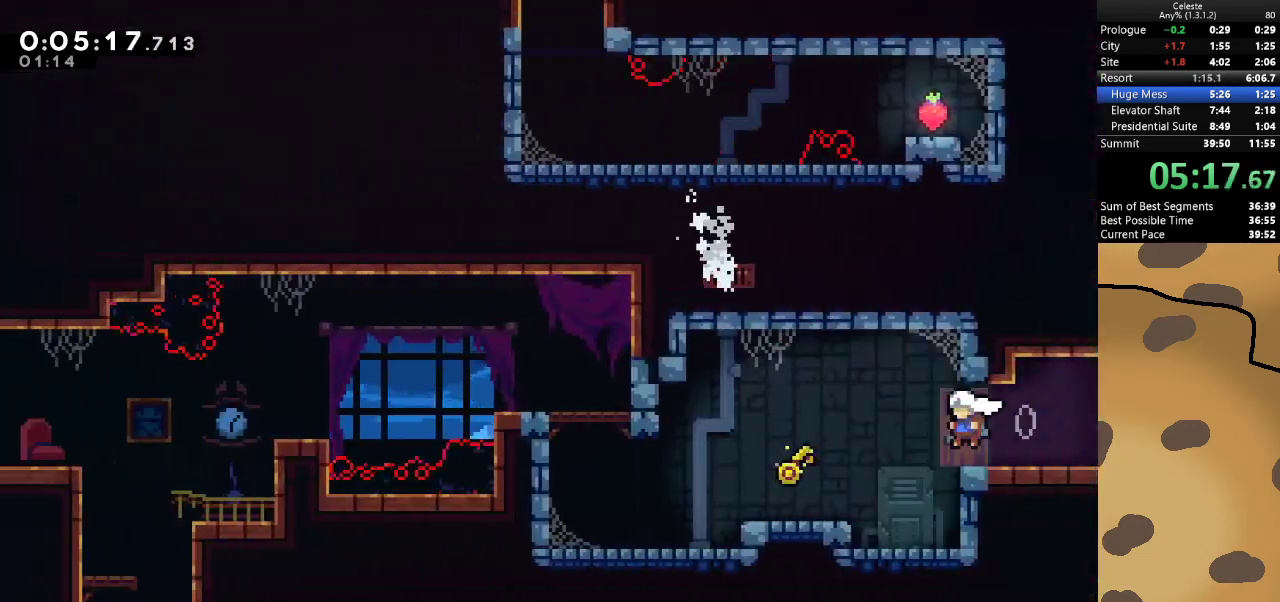
{"keys": ["a"], "events": []}
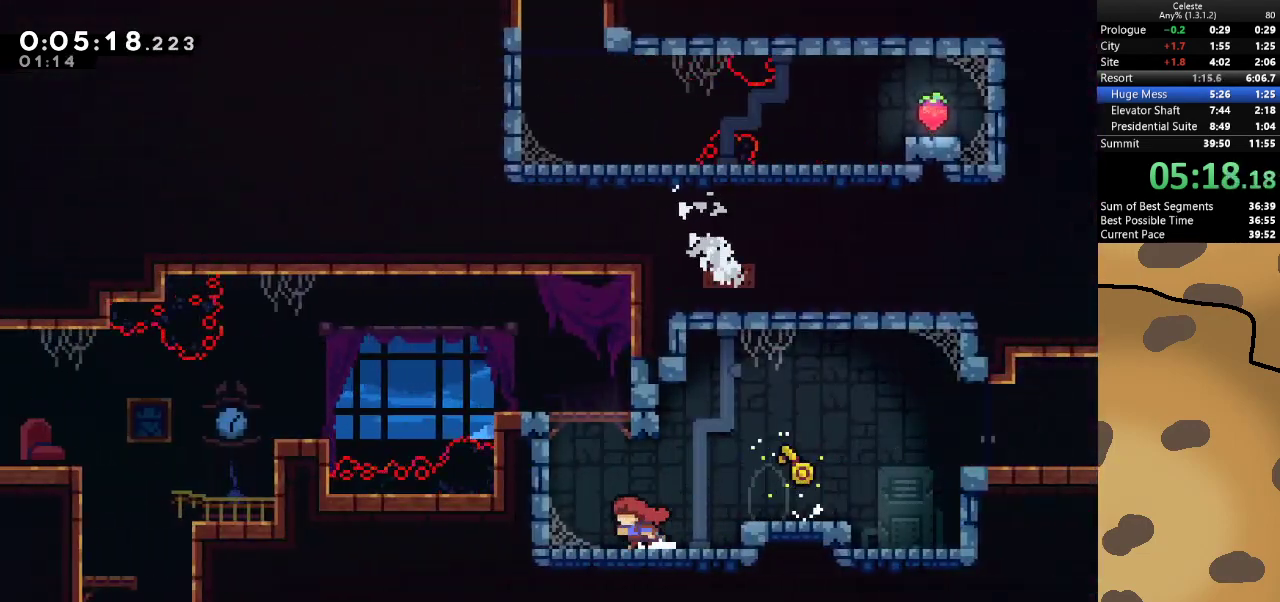
{"keys": [], "events": [[100, "a", "up"], [100, "w", "down"], [133, "dash", "down"], [300, "dash", "up"], [367, "w", "up"]]}
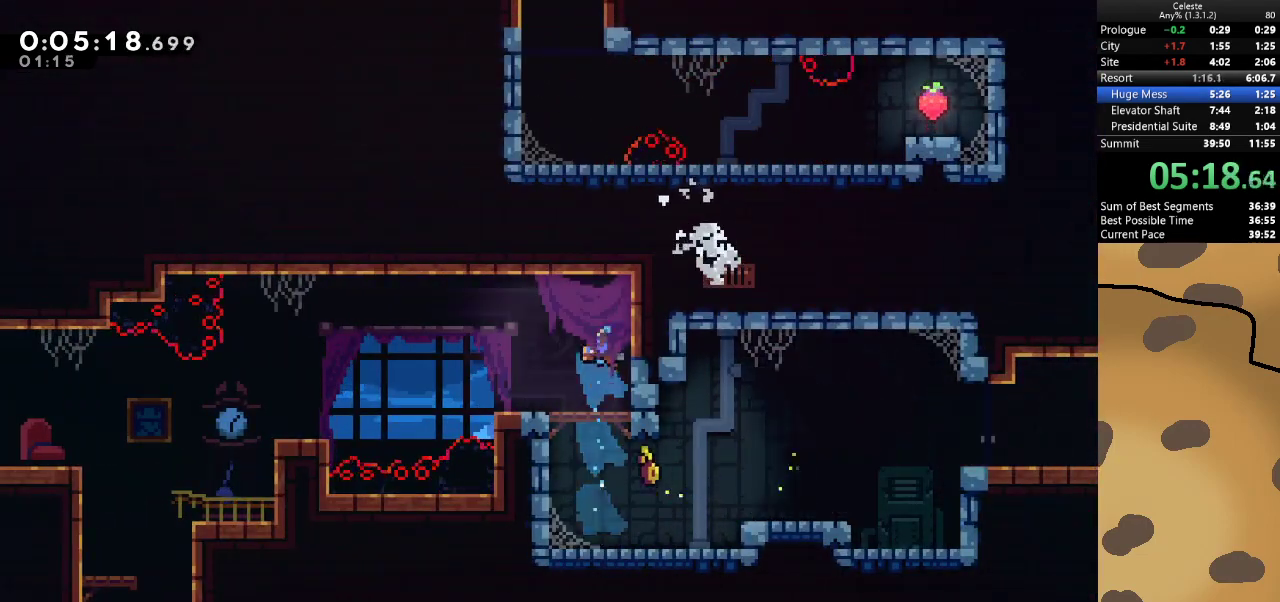
{"keys": ["a"], "events": [[200, "a", "down"], [200, "dash", "down"], [200, "s", "down"], [367, "jump", "down"], [367, "s", "up"], [400, "dash", "up"], [433, "jump", "up"]]}
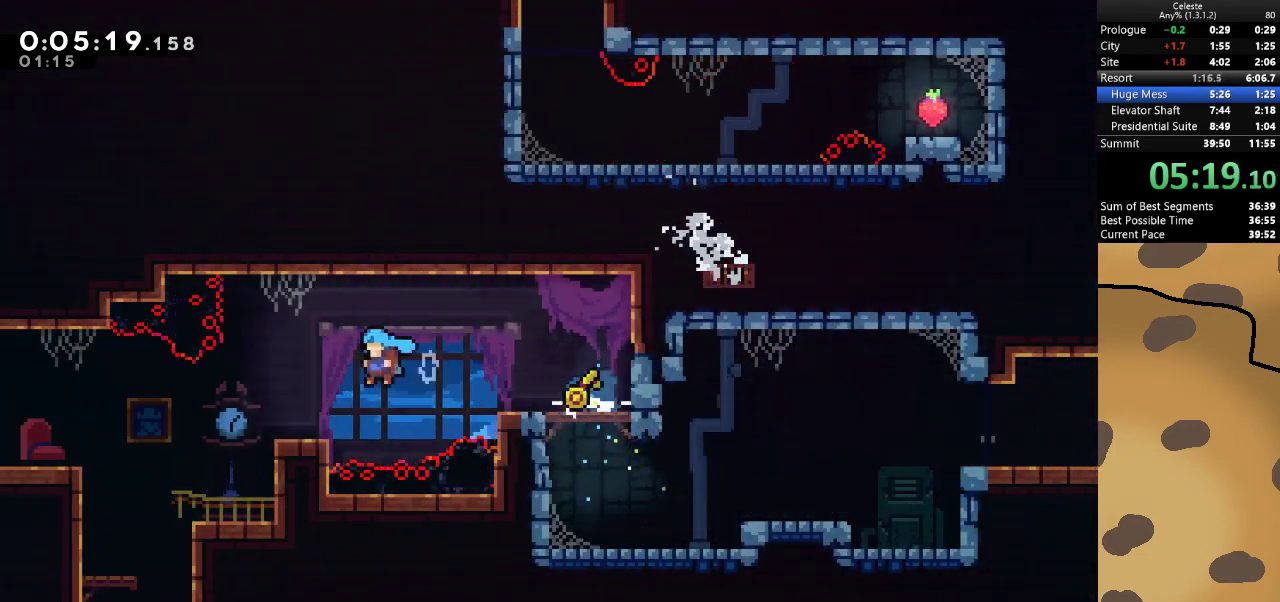
{"keys": ["d"], "events": [[167, "a", "up"], [167, "d", "down"]]}